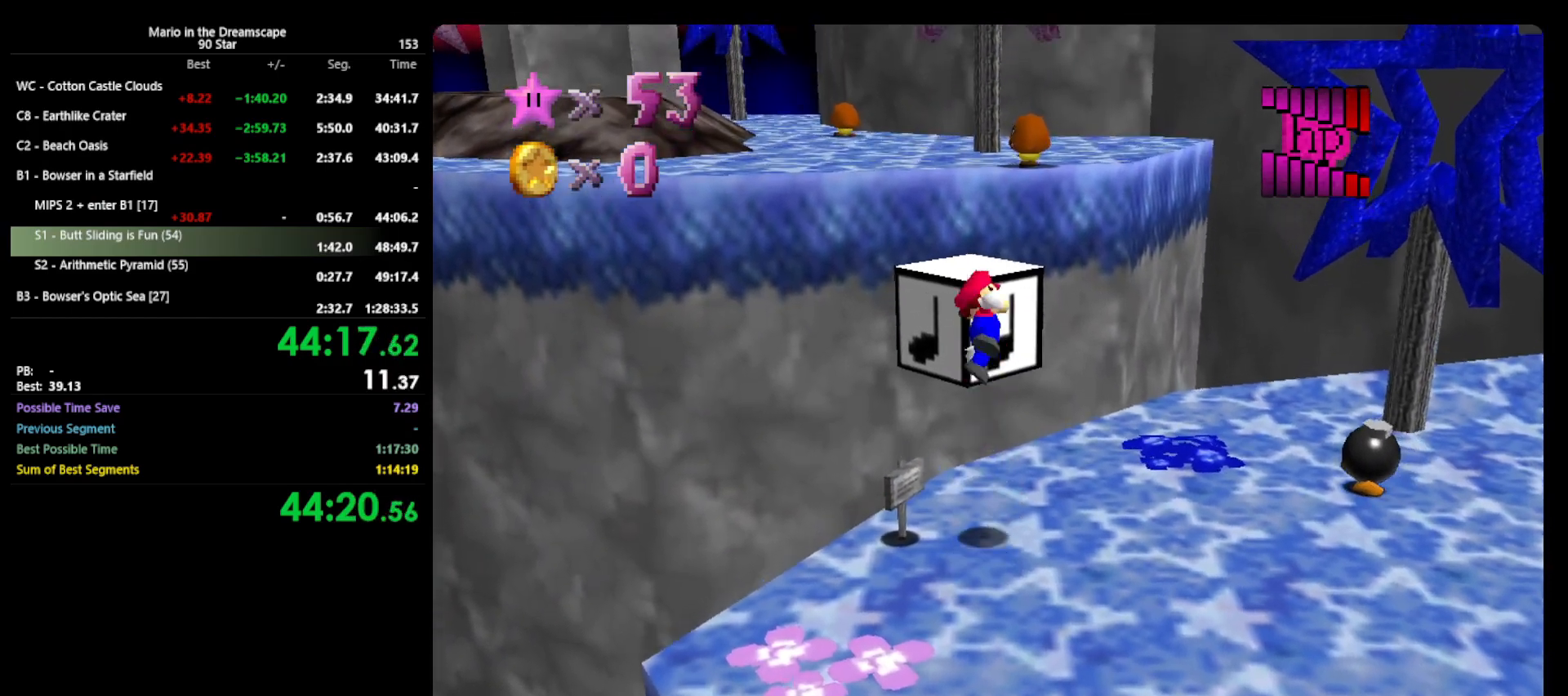
Gameplay with a controller (Nintendo layout); each line is a JSON object with the inputs held at the frame after it. "events" lists button and stick changes between this image and that frame as [ms after this image, input, new state], when the widget could be followed in between. Not read: L3 R3.
{"buttons": [], "left_stick": "up", "events": [[233, "A", "up"], [367, "B", "down"], [467, "B", "up"]]}
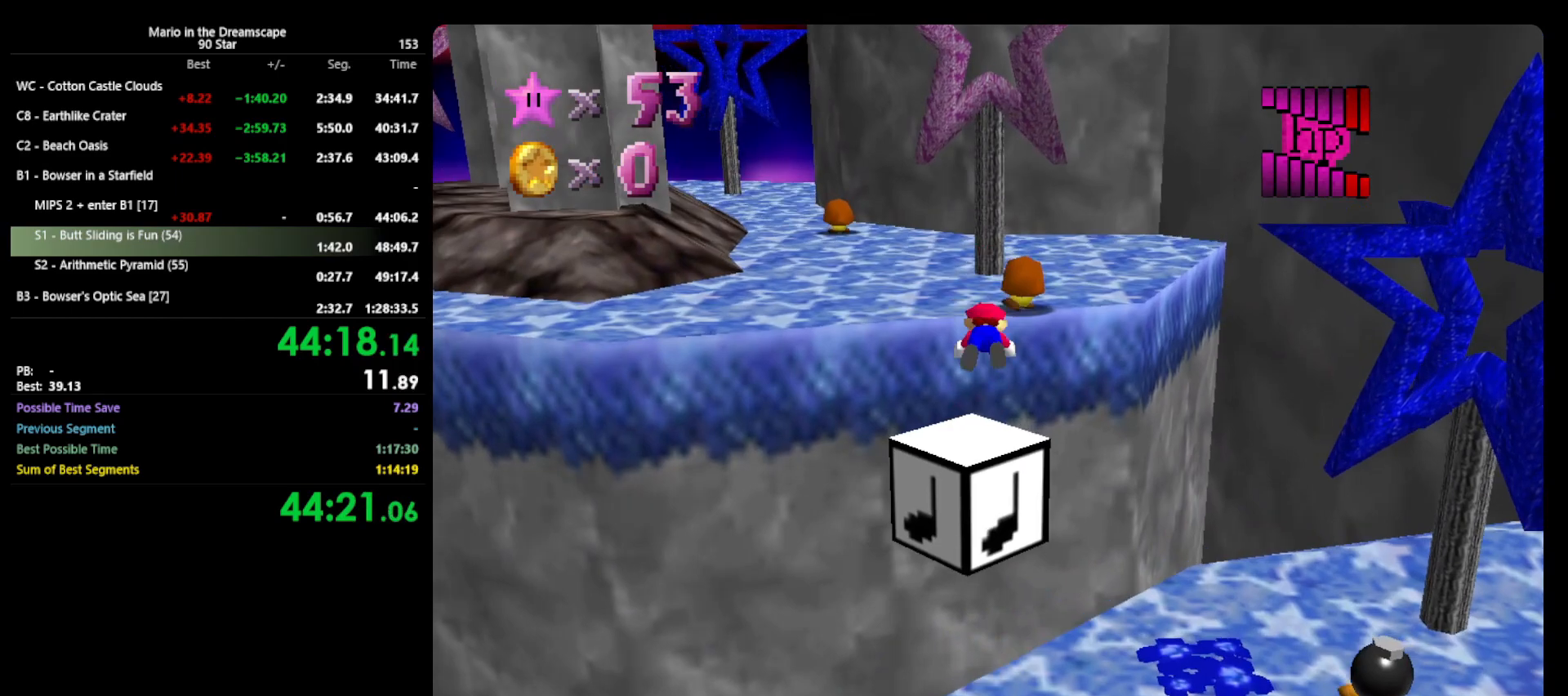
{"buttons": ["B"], "left_stick": "up", "events": [[167, "B", "down"]]}
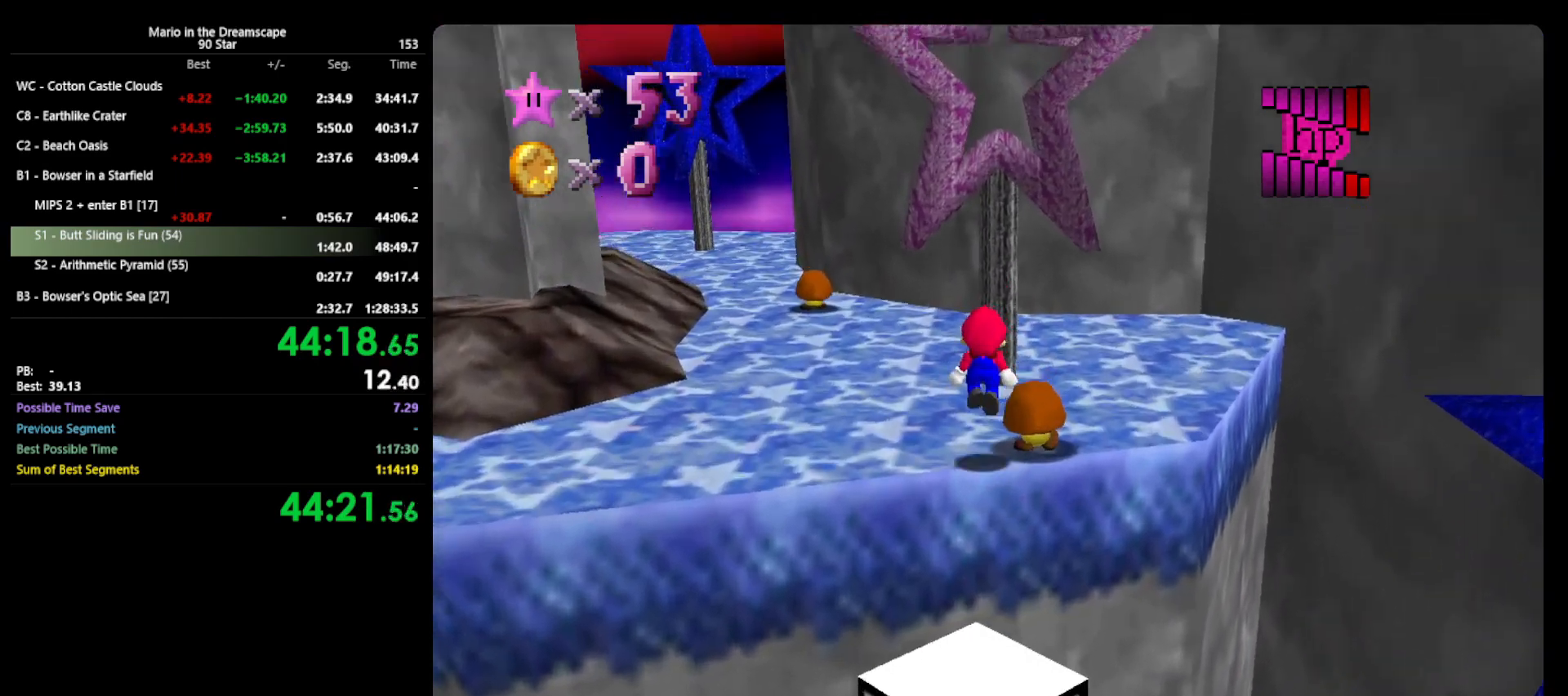
{"buttons": [], "left_stick": "down", "events": [[33, "B", "up"], [100, "left_stick", "down-left"], [233, "left_stick", "down"]]}
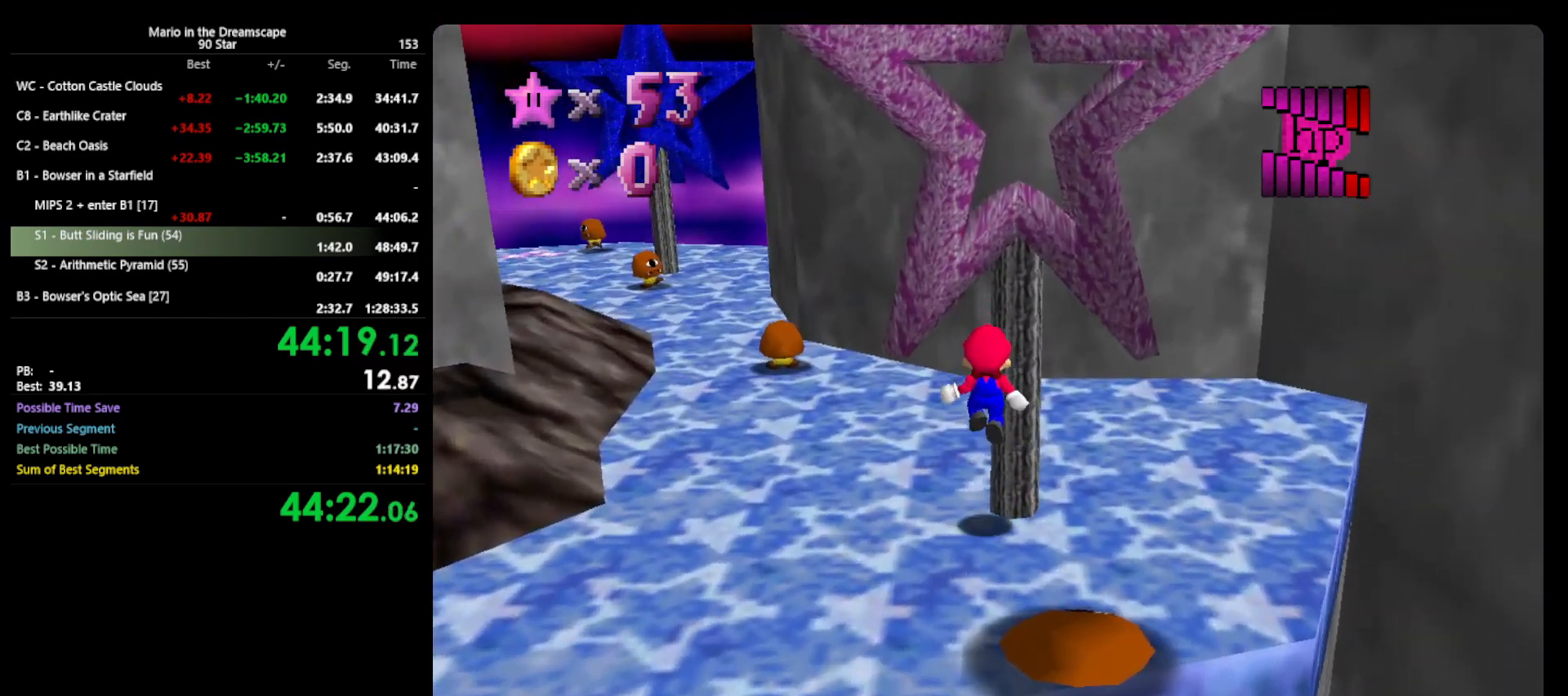
{"buttons": [], "left_stick": "down", "events": [[300, "left_stick", "center"], [400, "left_stick", "down"]]}
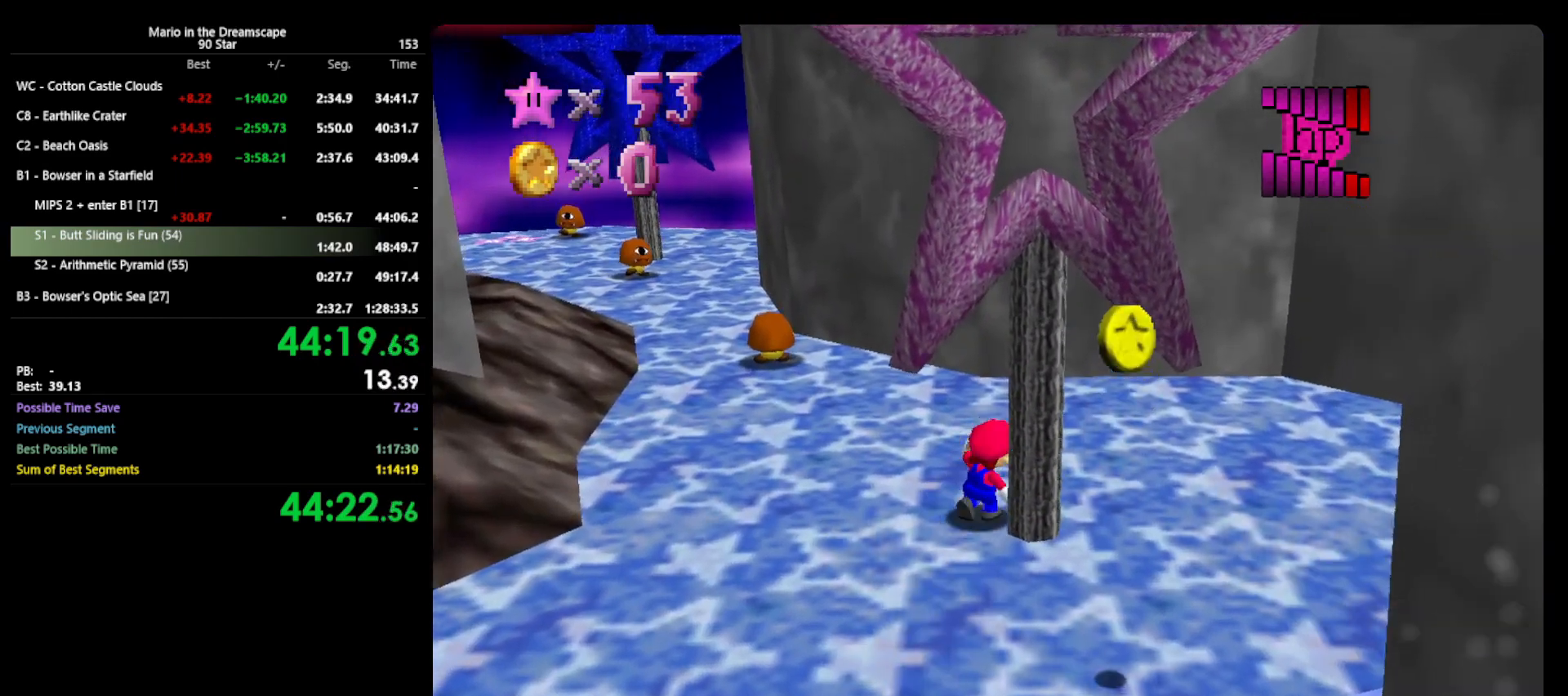
{"buttons": [], "left_stick": "down", "events": []}
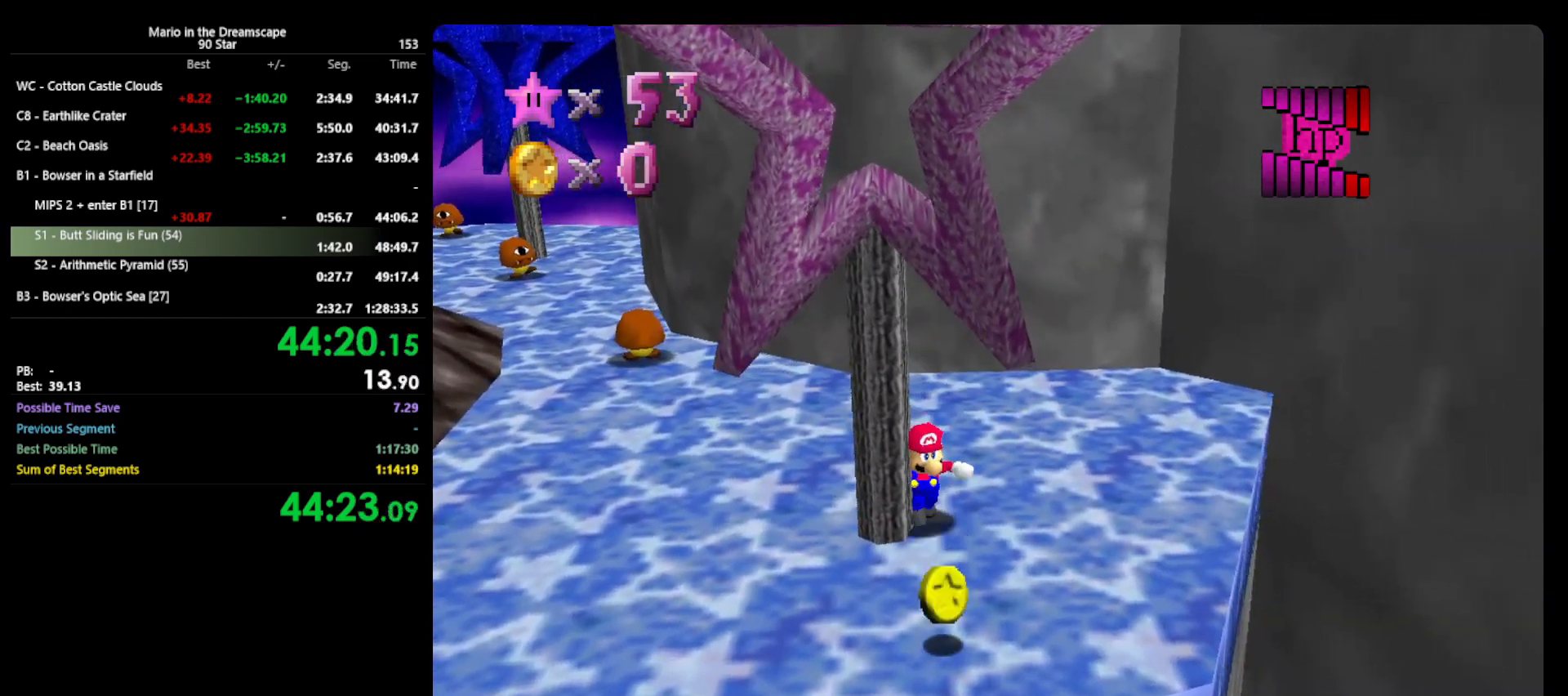
{"buttons": [], "left_stick": "down-left", "events": [[300, "left_stick", "down-left"]]}
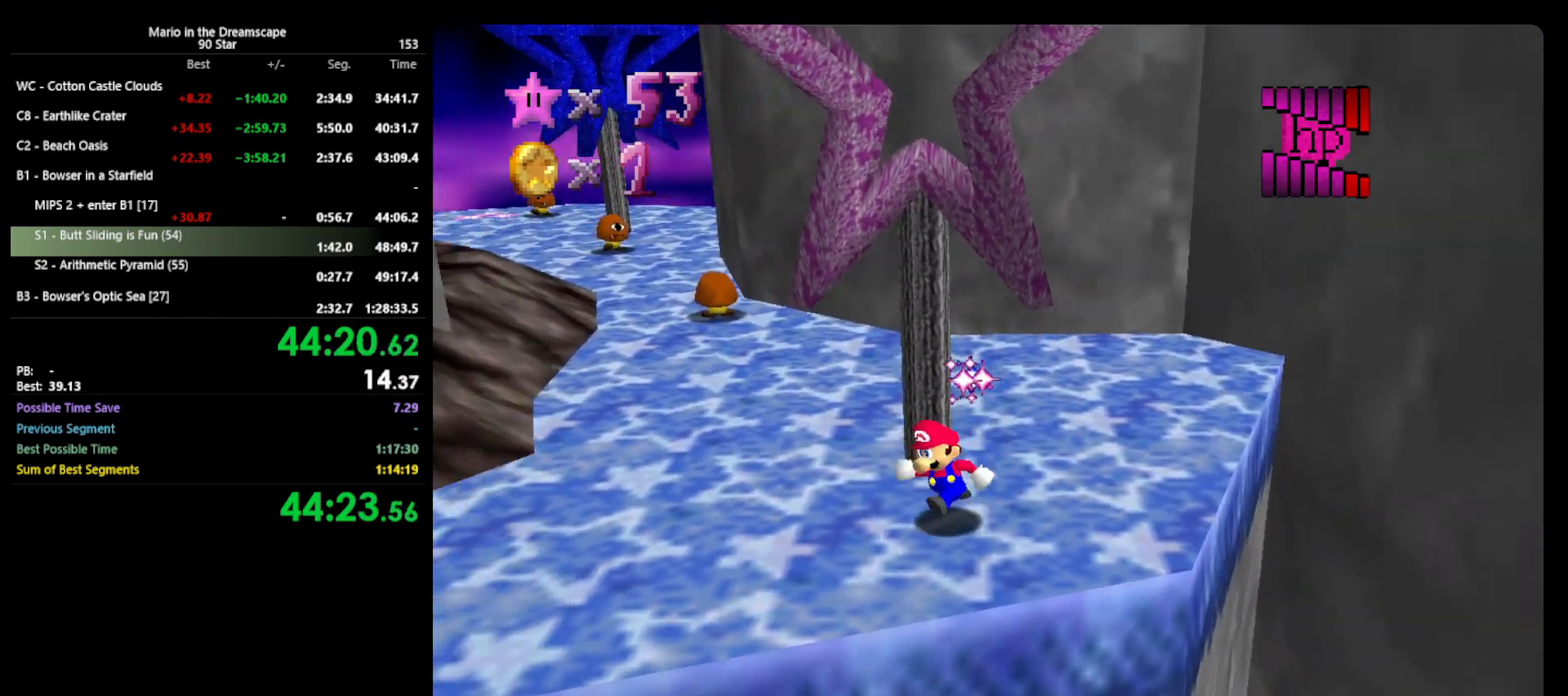
{"buttons": ["A"], "left_stick": "down", "events": [[67, "left_stick", "down"], [233, "A", "down"]]}
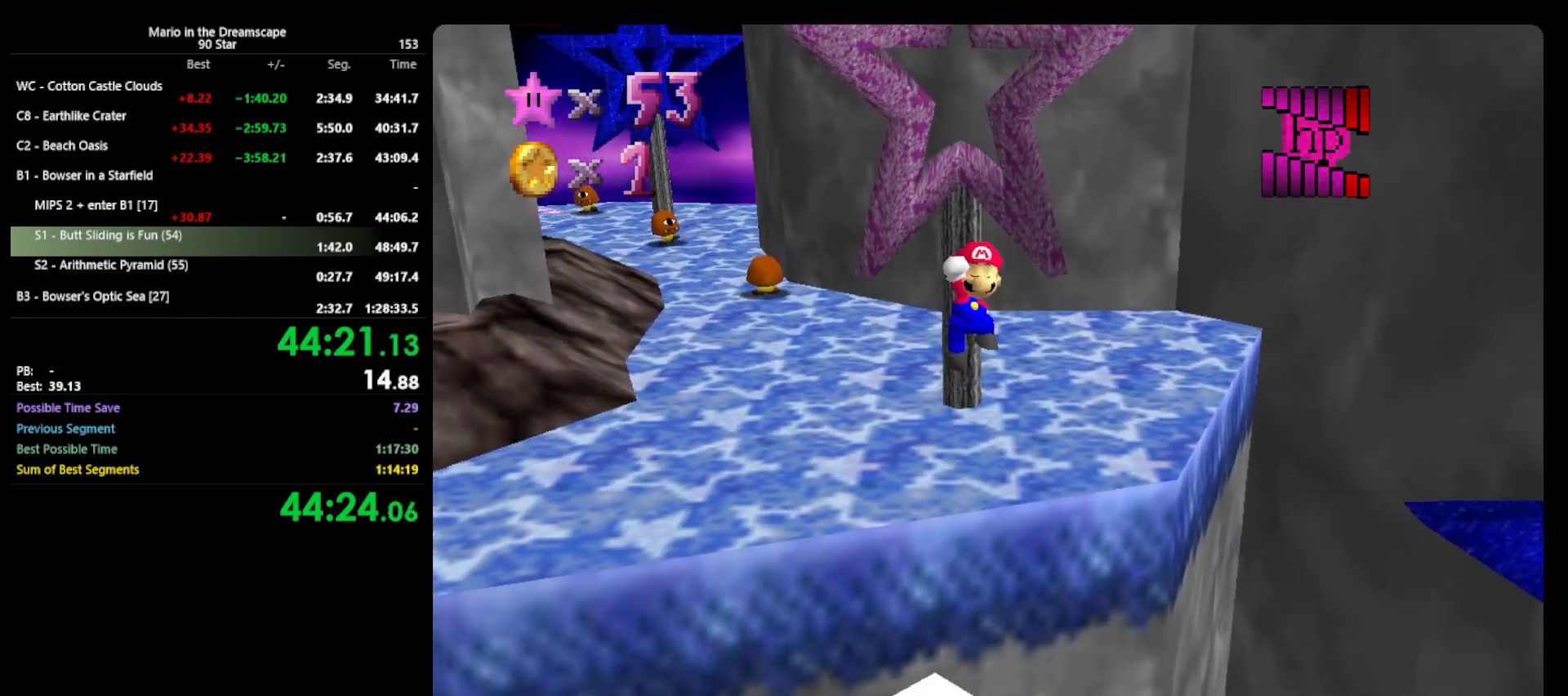
{"buttons": ["A"], "left_stick": "down", "events": []}
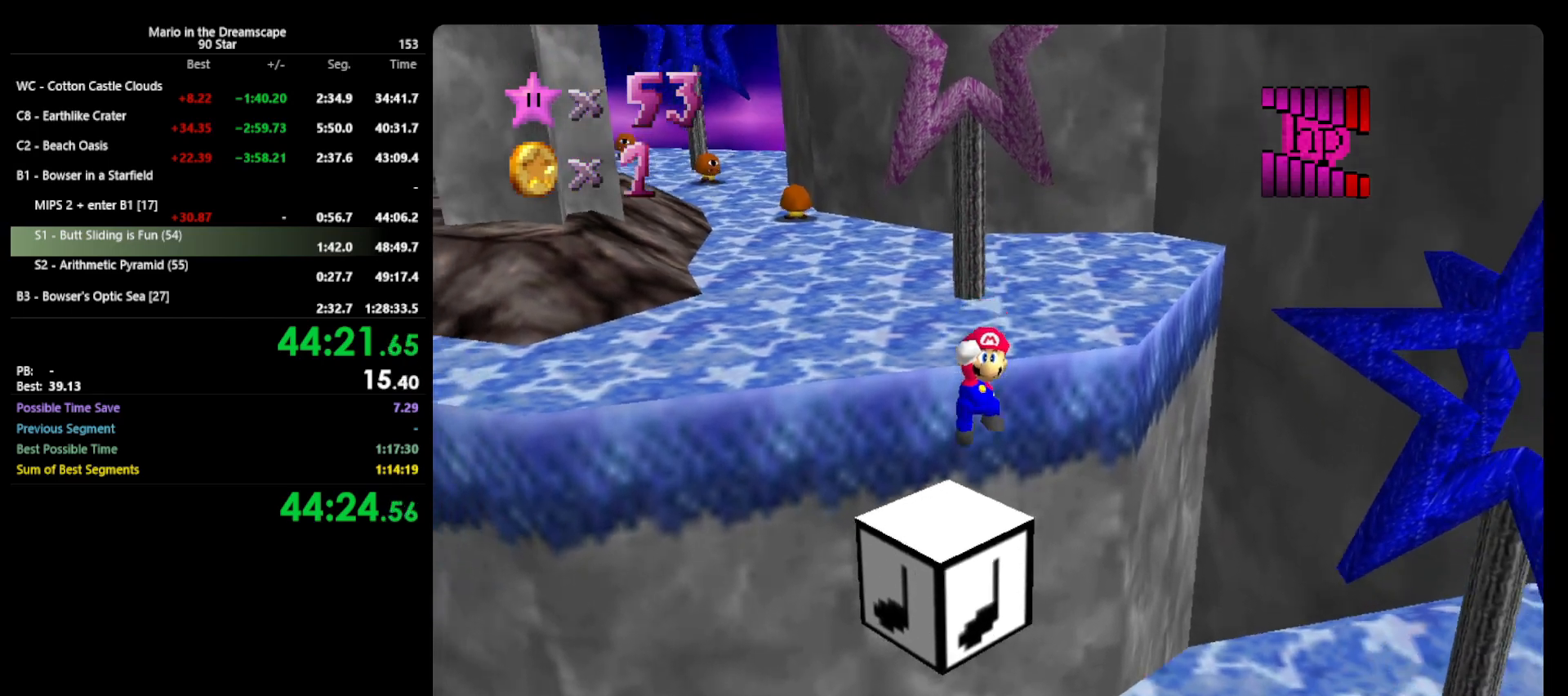
{"buttons": [], "left_stick": "up", "events": [[300, "A", "up"], [367, "left_stick", "up-left"], [467, "left_stick", "up"]]}
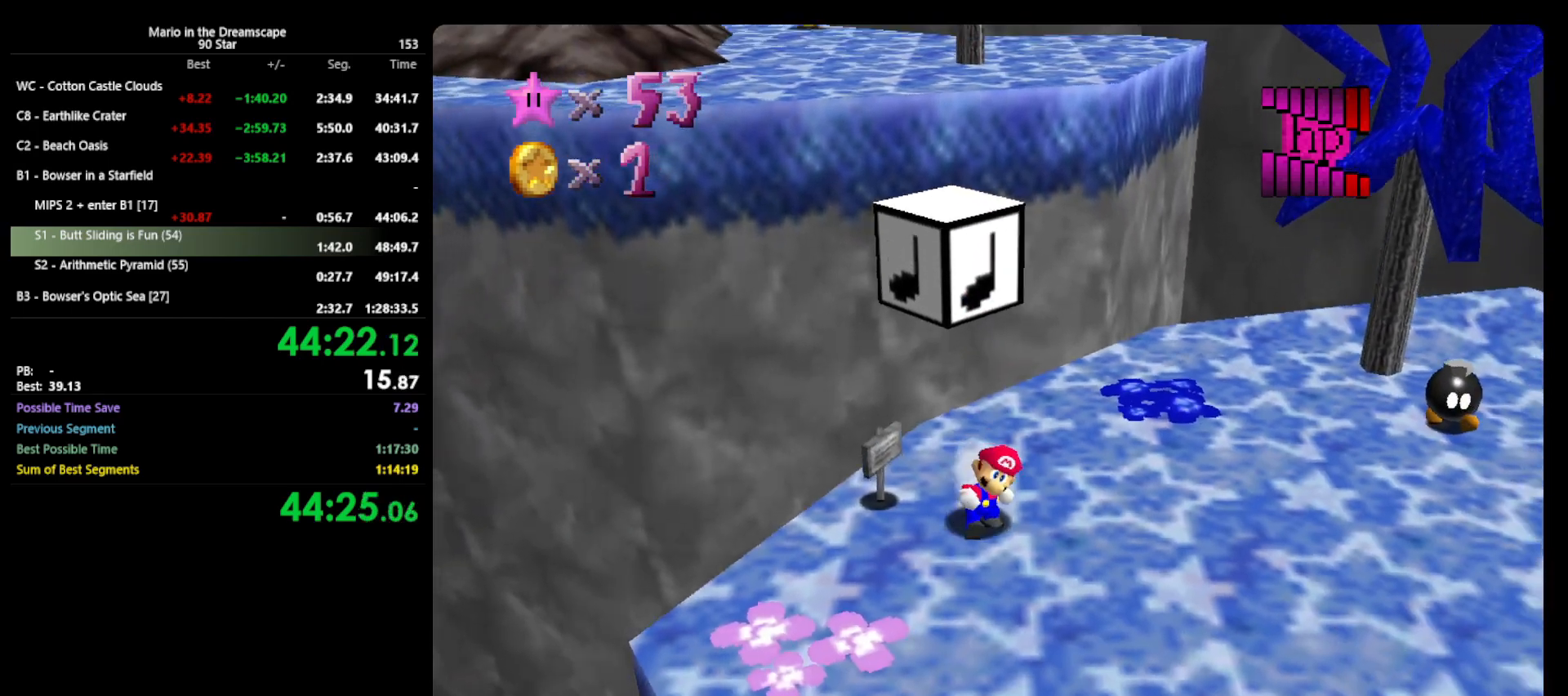
{"buttons": [], "left_stick": "up", "events": [[133, "A", "down"], [500, "A", "up"]]}
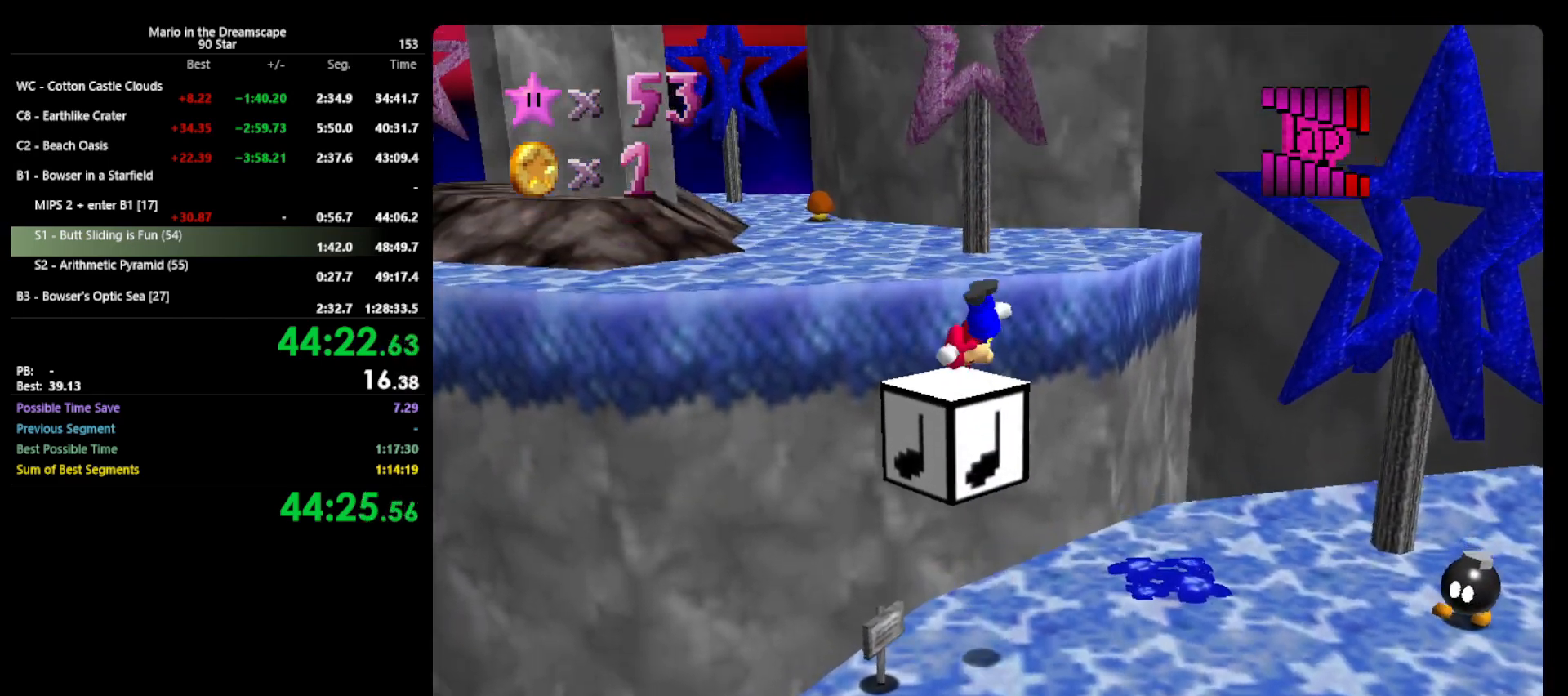
{"buttons": ["B"], "left_stick": "up", "events": [[67, "B", "down"], [167, "B", "up"], [433, "B", "down"]]}
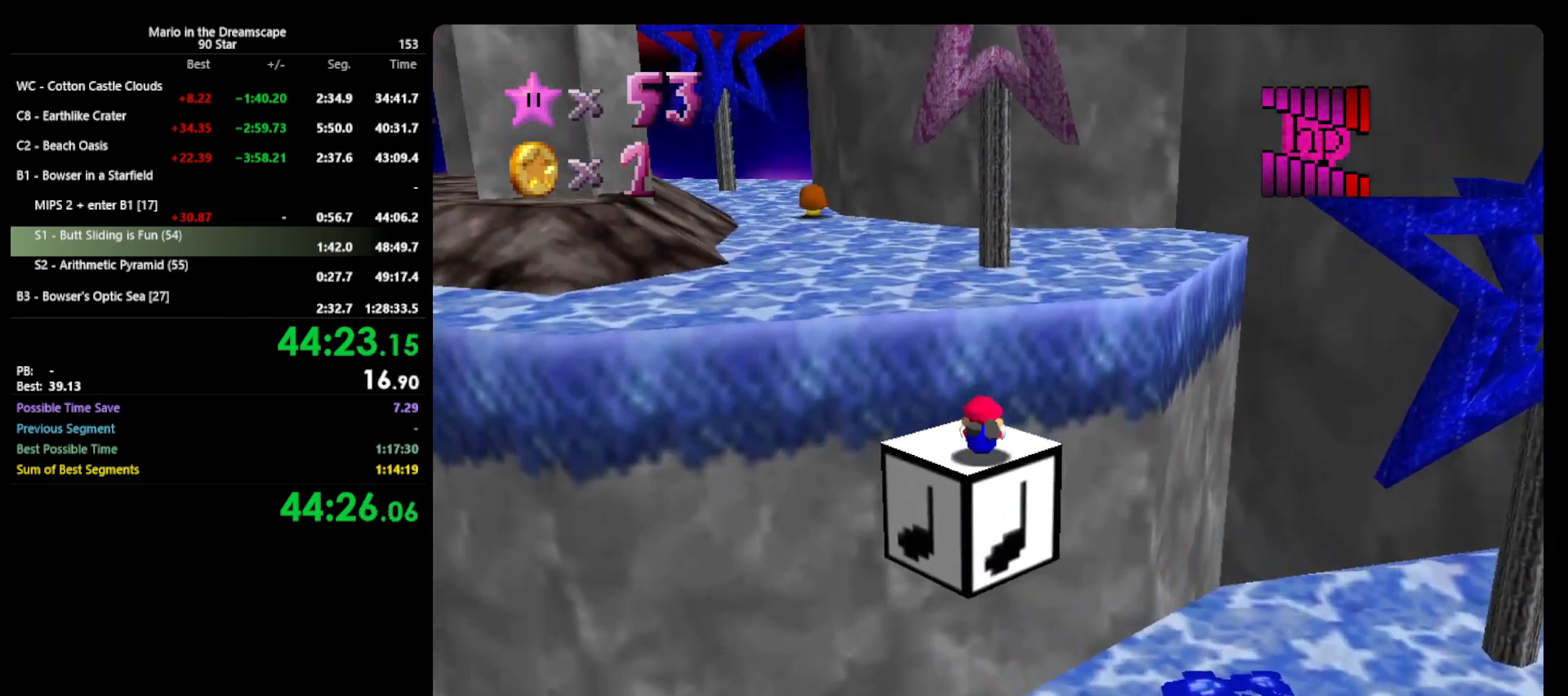
{"buttons": [], "left_stick": "down", "events": [[367, "B", "up"], [367, "left_stick", "down"]]}
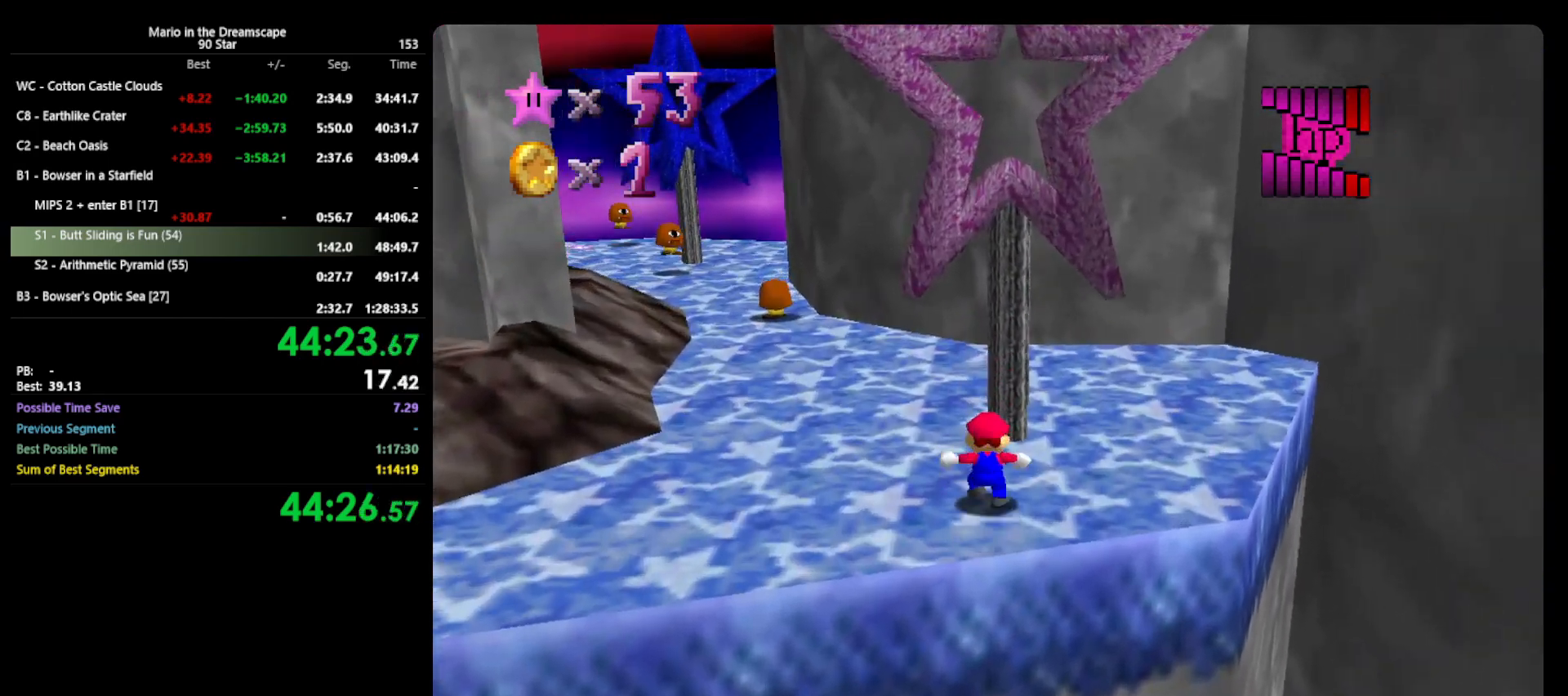
{"buttons": [], "left_stick": "down", "events": []}
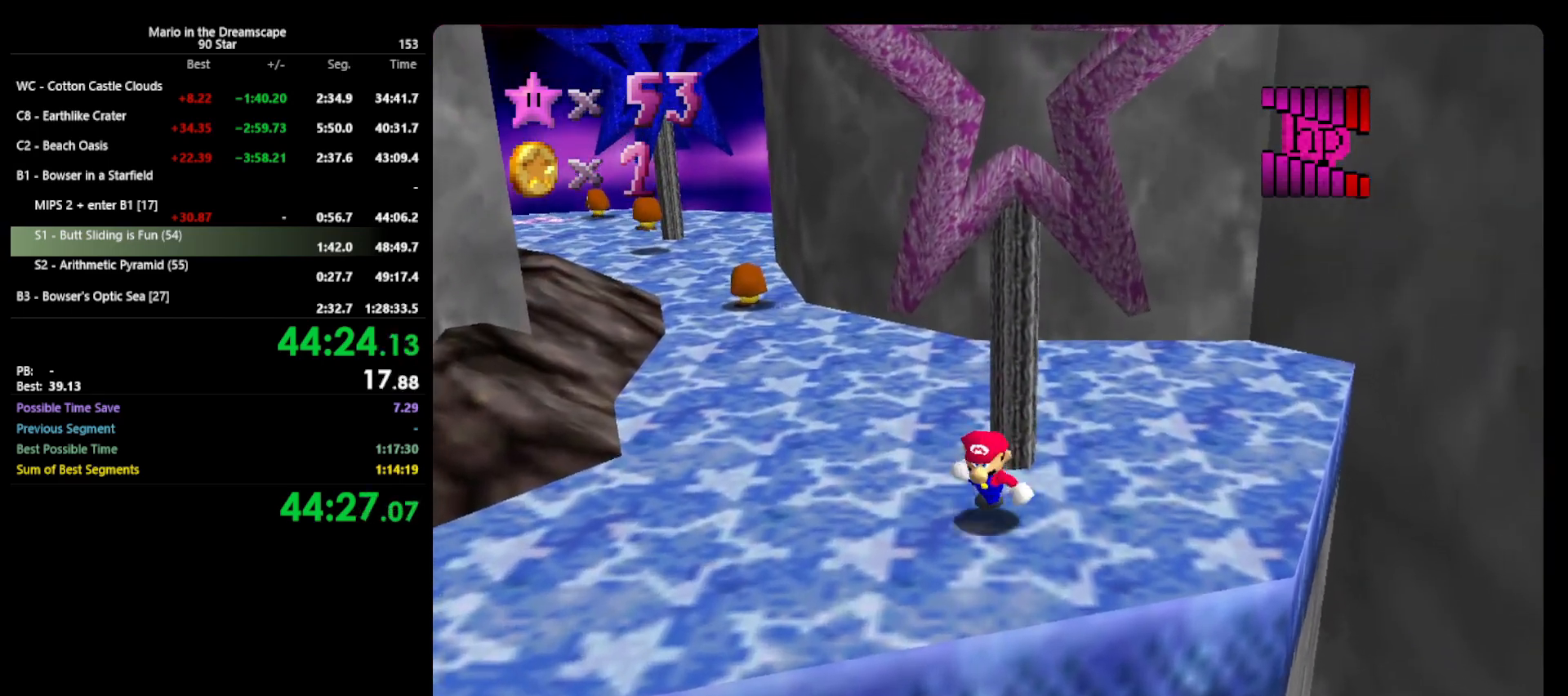
{"buttons": ["A"], "left_stick": "down", "events": [[400, "A", "down"]]}
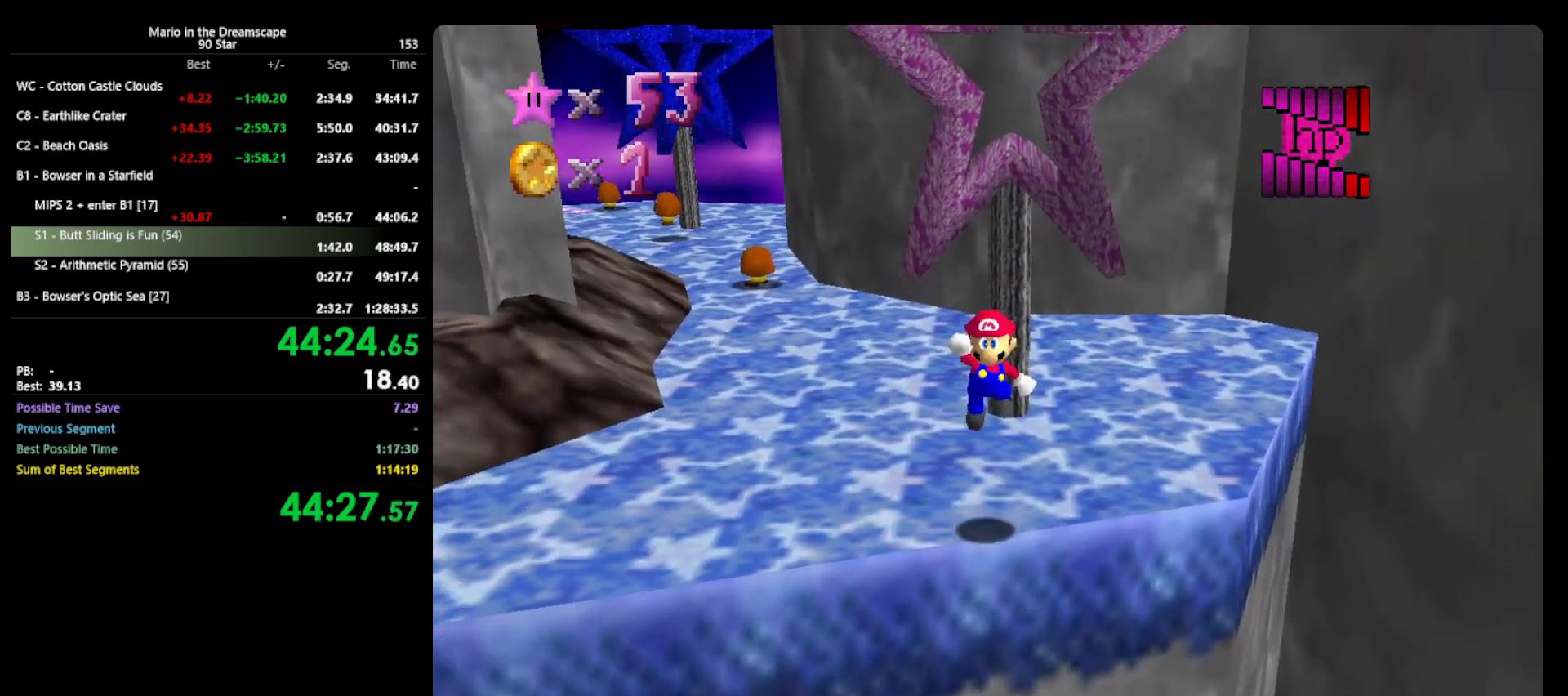
{"buttons": [], "left_stick": "down", "events": [[500, "A", "up"]]}
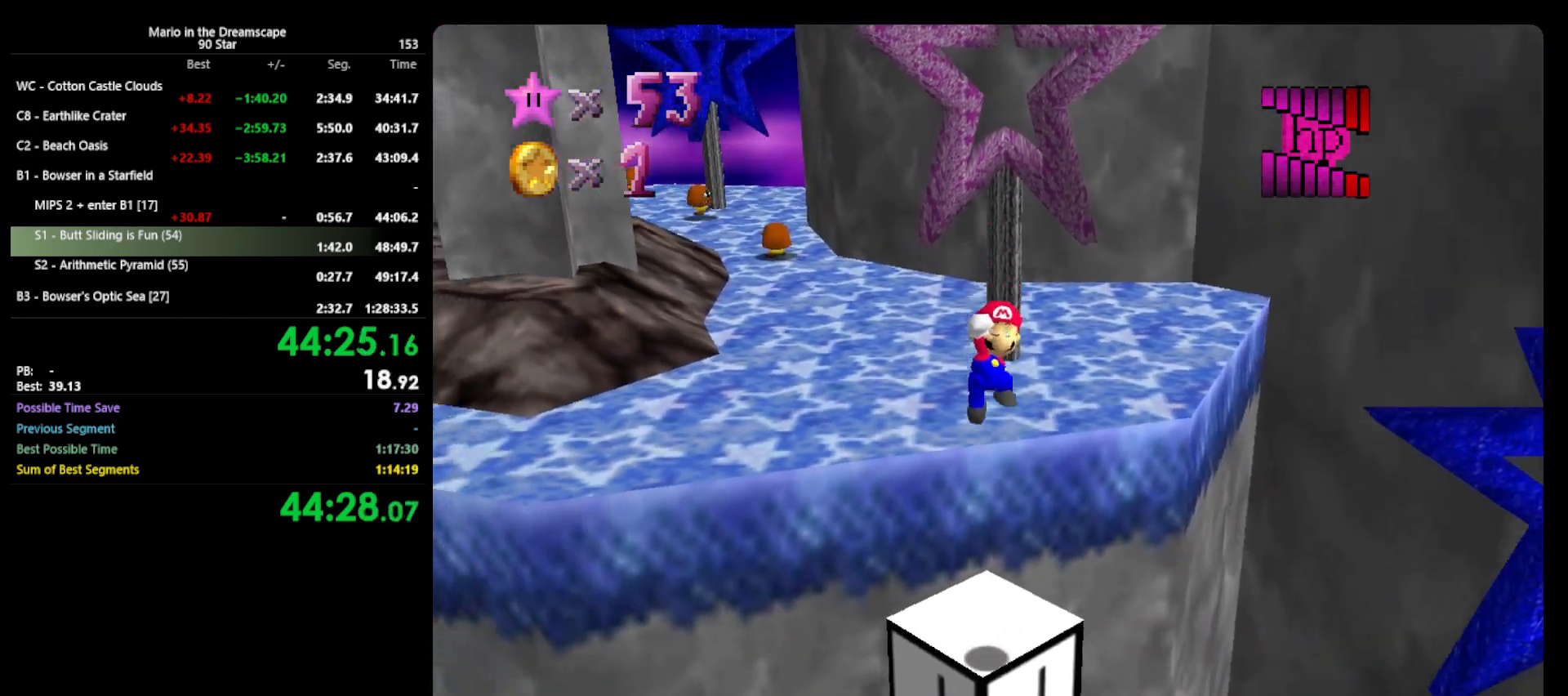
{"buttons": [], "left_stick": "center", "events": [[467, "left_stick", "center"]]}
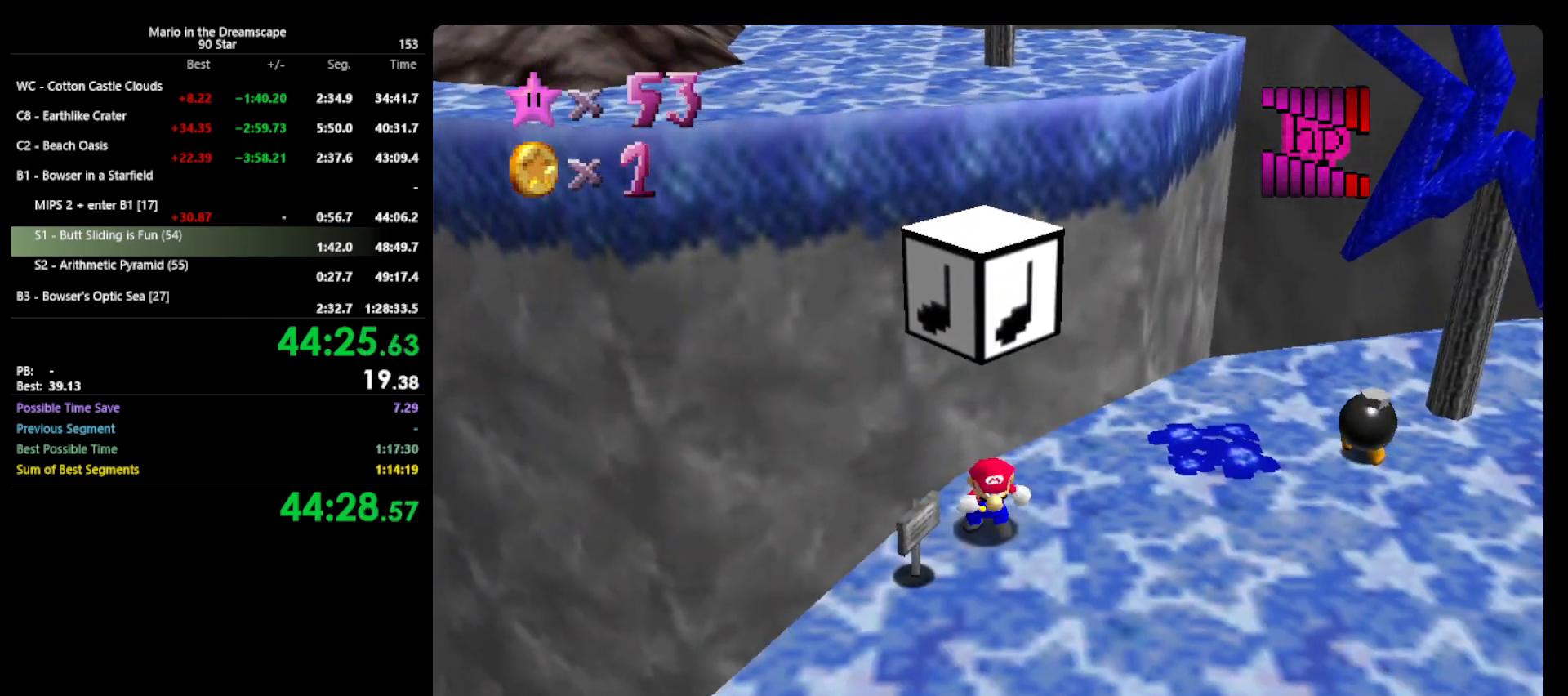
{"buttons": ["A"], "left_stick": "up", "events": [[33, "left_stick", "up"], [167, "A", "down"]]}
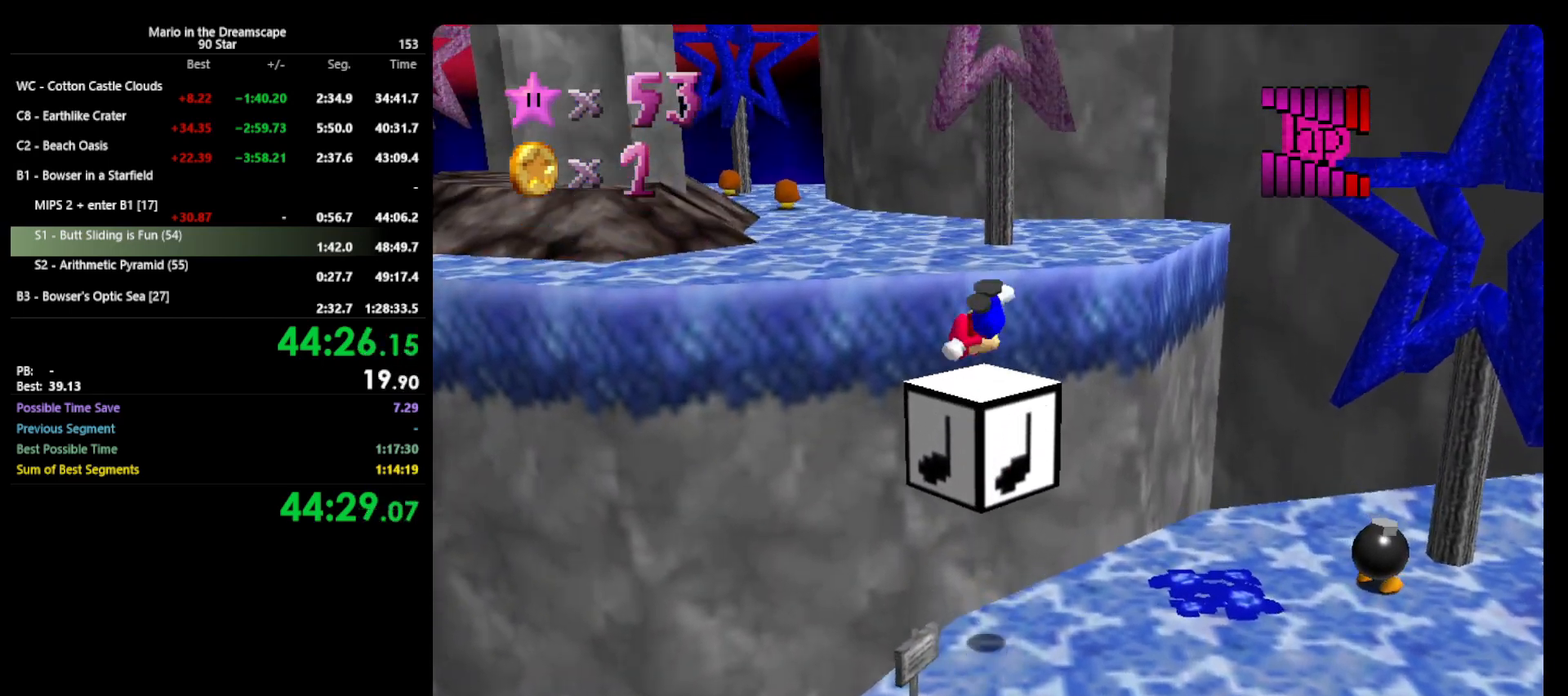
{"buttons": [], "left_stick": "up", "events": [[67, "A", "up"], [167, "B", "down"], [267, "B", "up"]]}
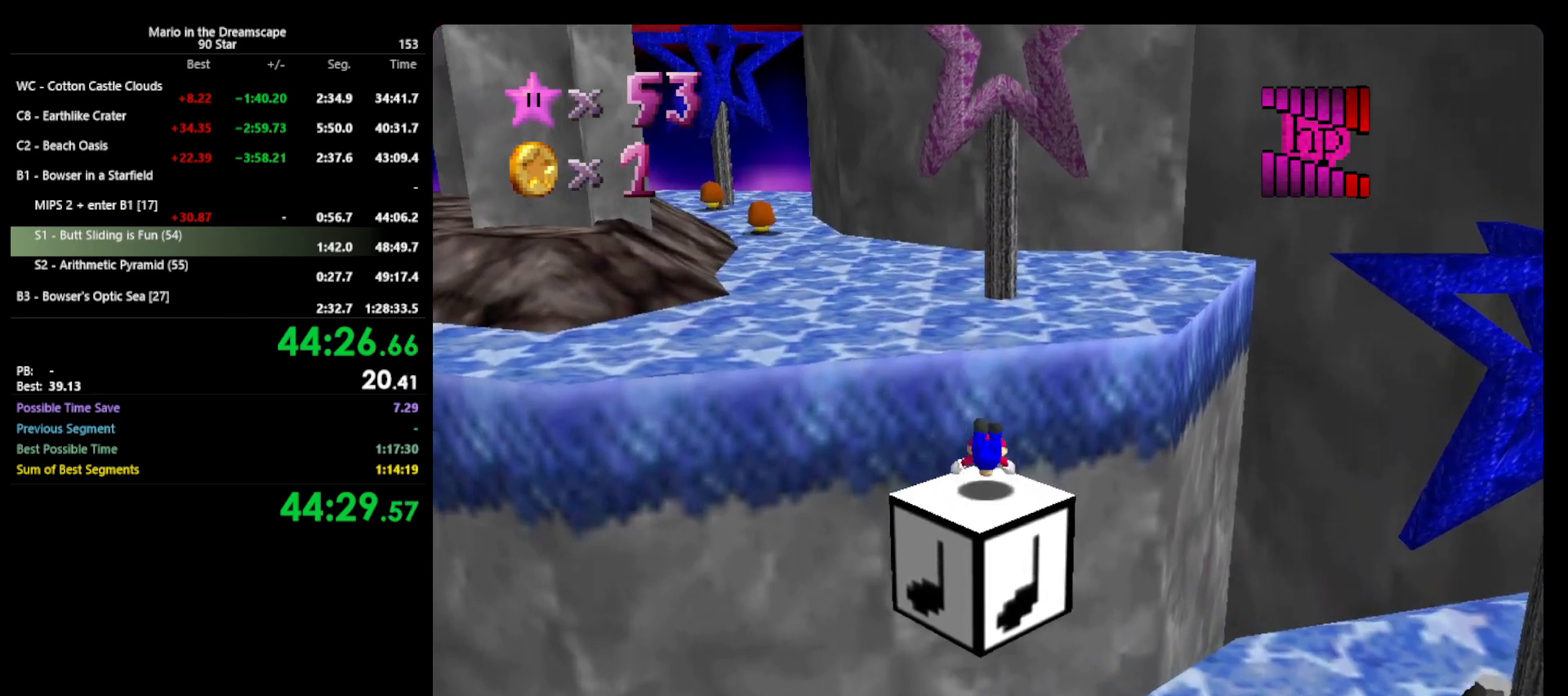
{"buttons": [], "left_stick": "down", "events": [[33, "B", "down"], [433, "B", "up"], [500, "left_stick", "down"]]}
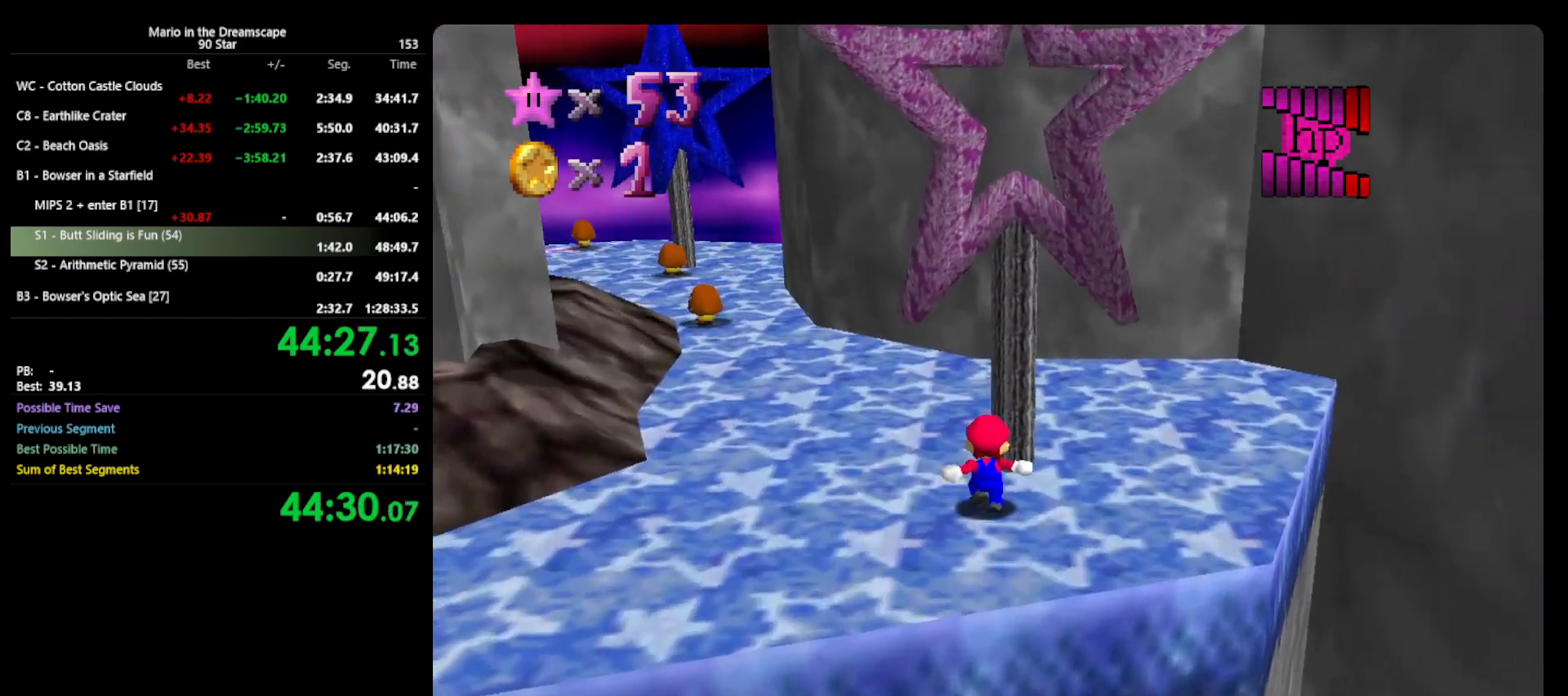
{"buttons": [], "left_stick": "down", "events": []}
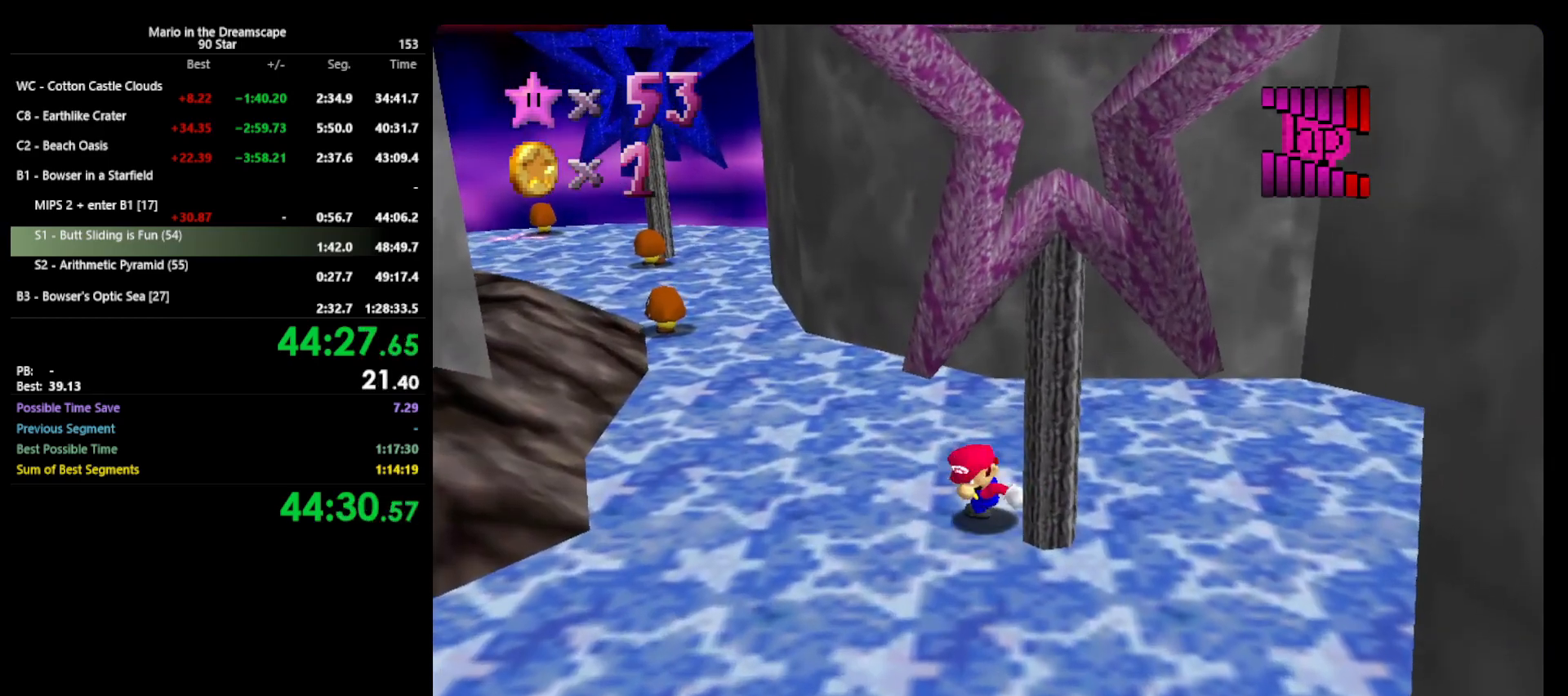
{"buttons": [], "left_stick": "down", "events": []}
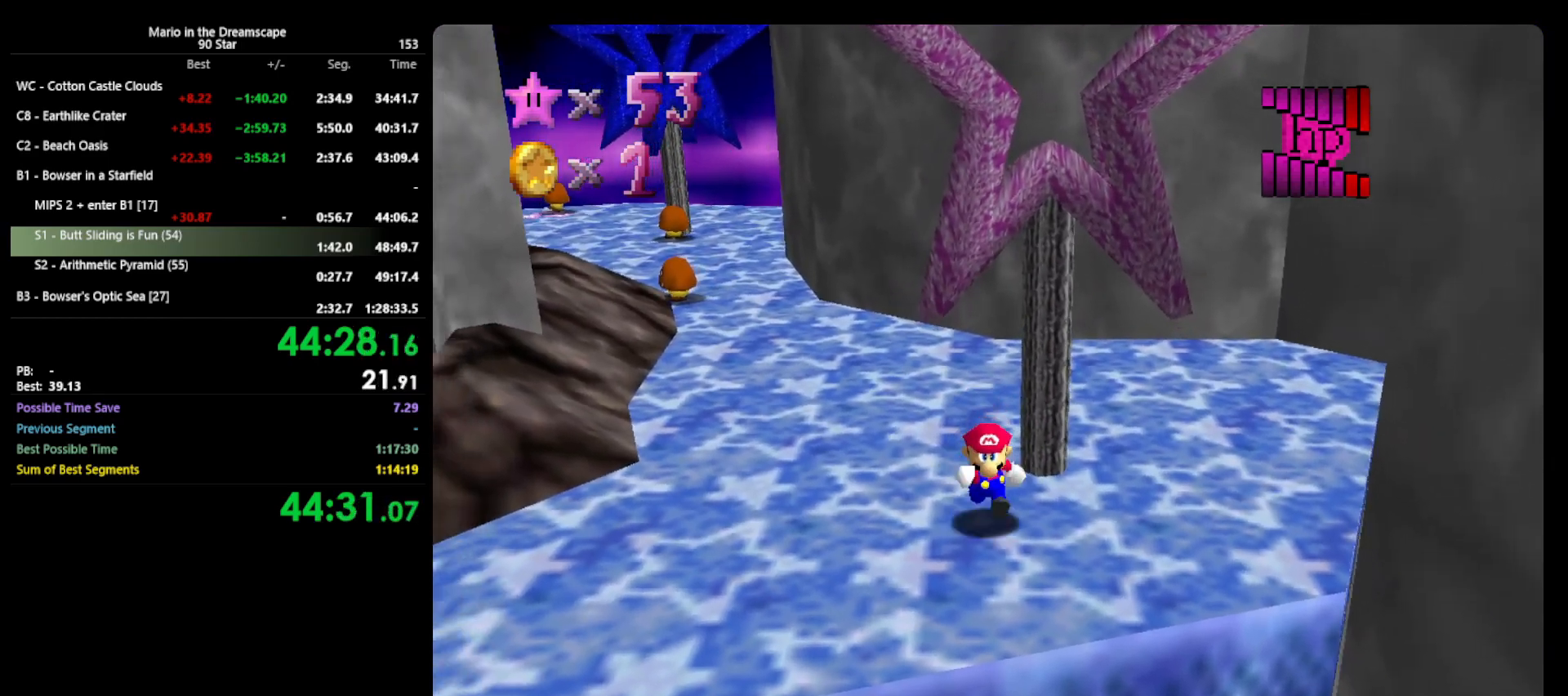
{"buttons": ["A"], "left_stick": "down-right", "events": [[467, "A", "down"], [500, "left_stick", "down-right"]]}
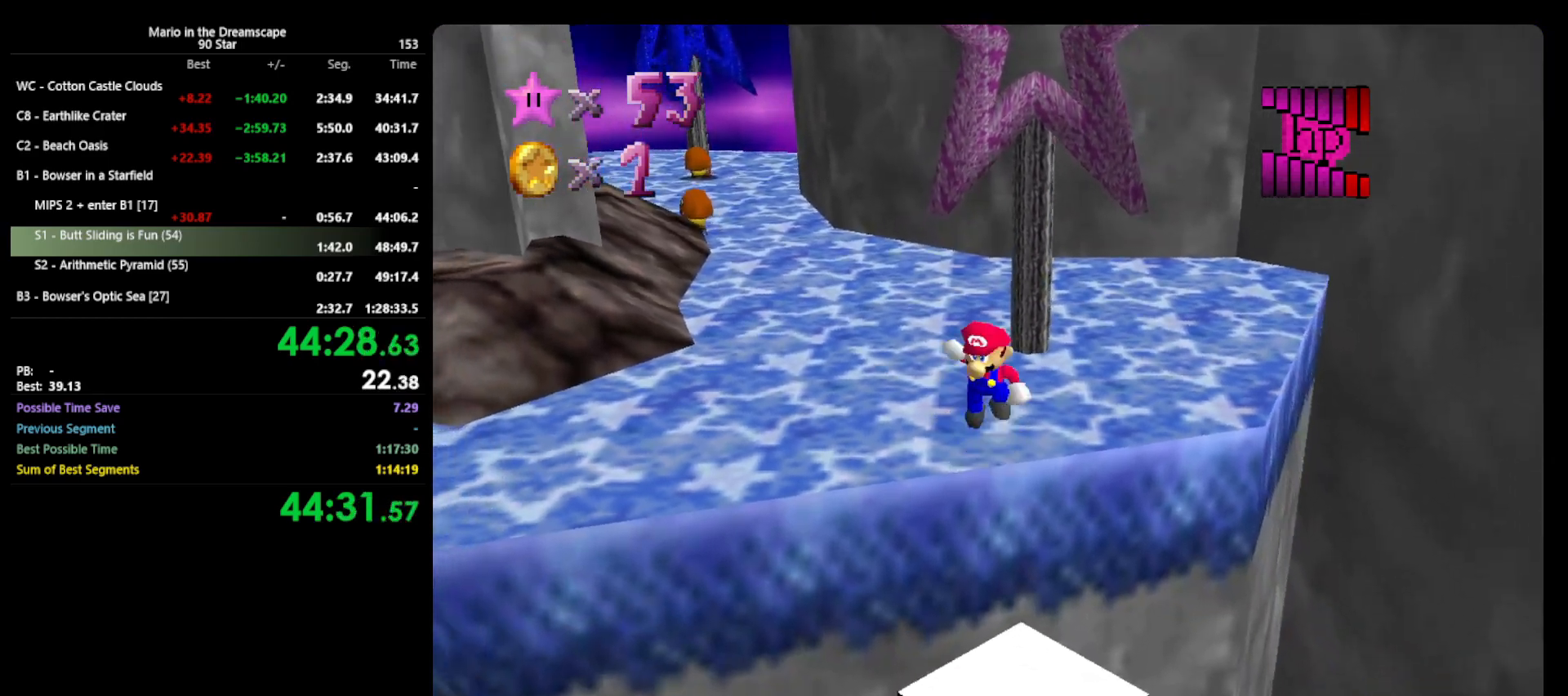
{"buttons": [], "left_stick": "down", "events": [[233, "A", "up"], [233, "left_stick", "down"]]}
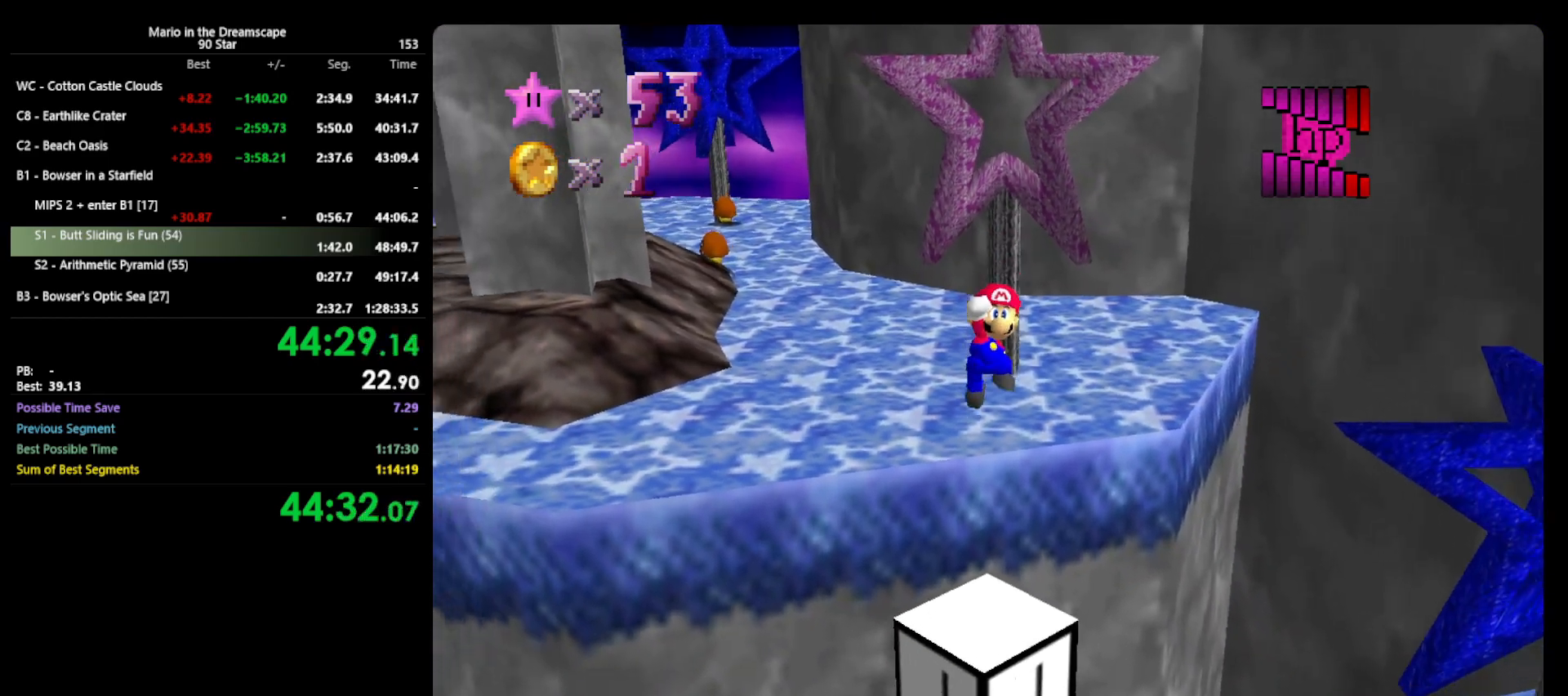
{"buttons": [], "left_stick": "up", "events": [[333, "left_stick", "center"], [400, "left_stick", "up"]]}
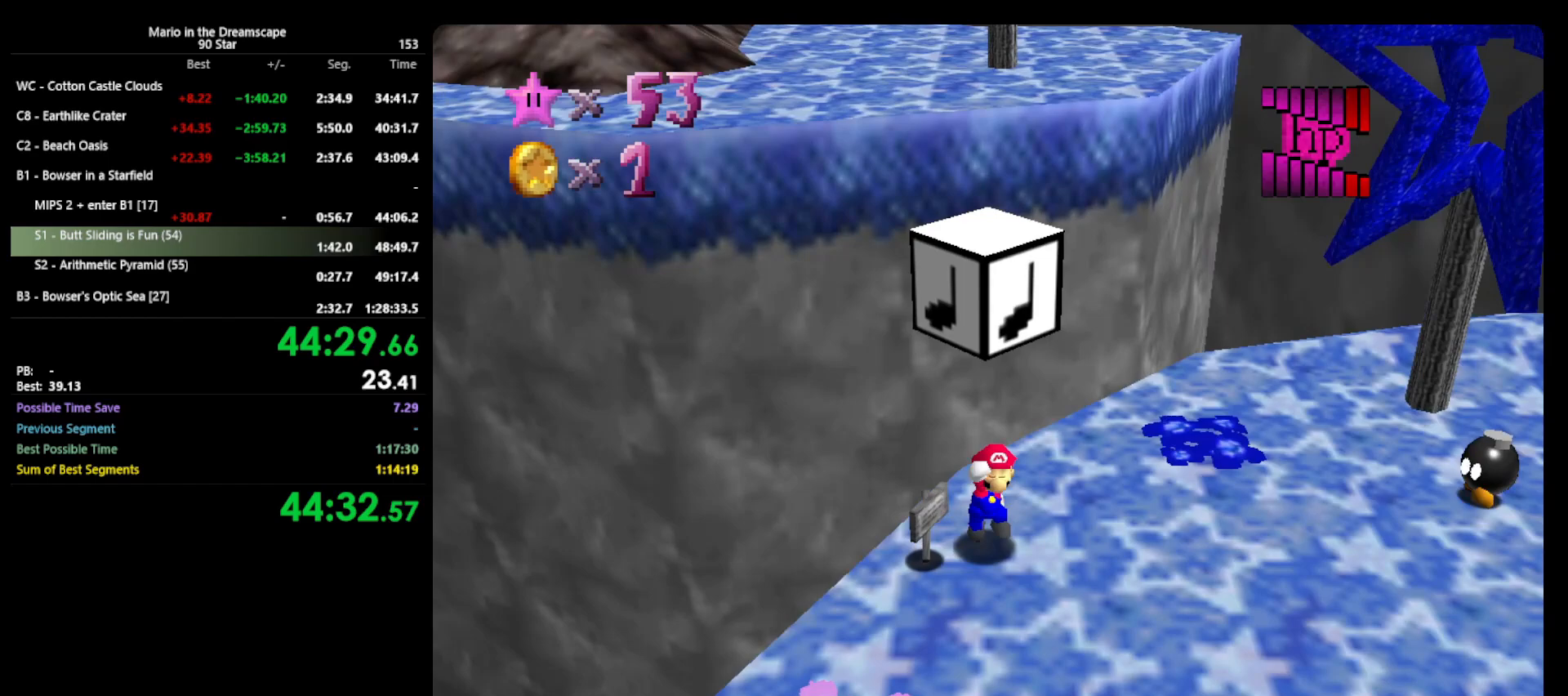
{"buttons": [], "left_stick": "up", "events": []}
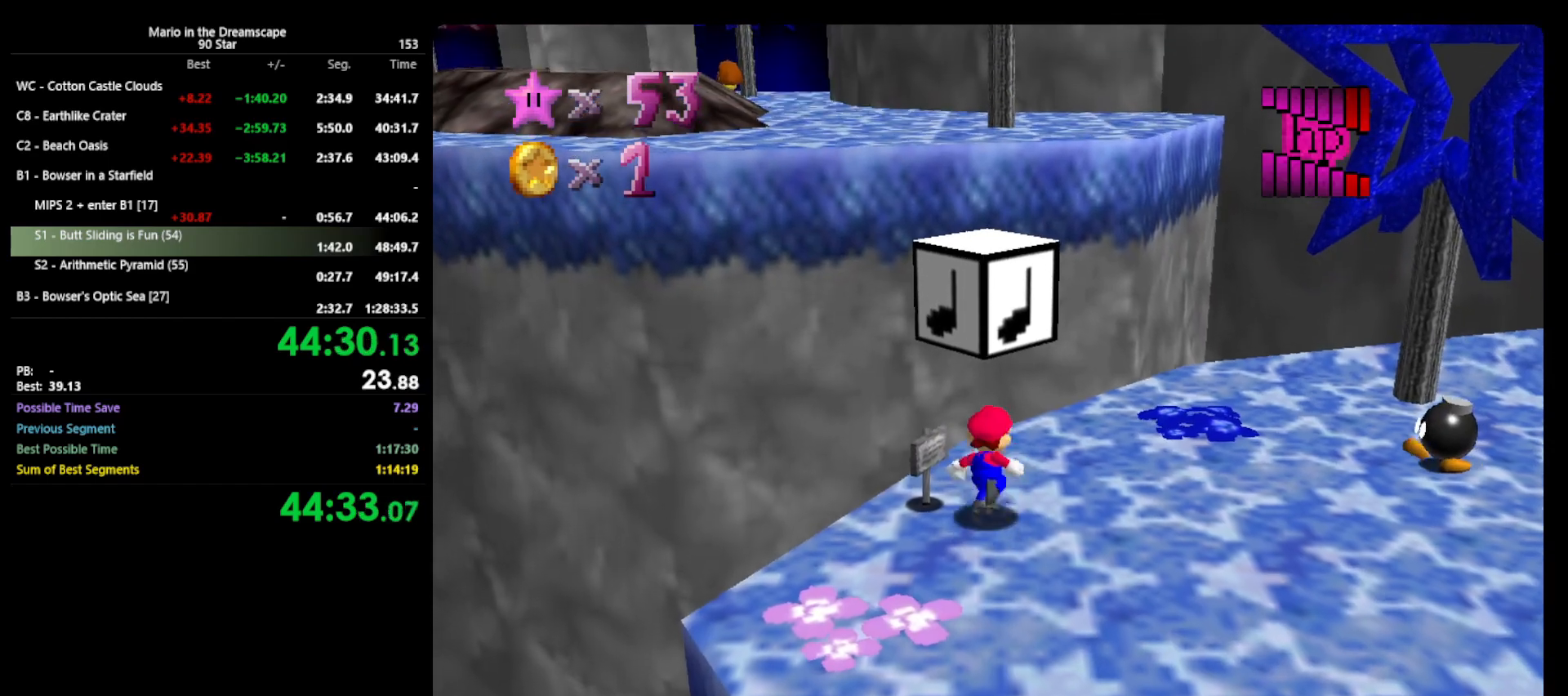
{"buttons": [], "left_stick": "up", "events": [[133, "A", "down"], [467, "A", "up"]]}
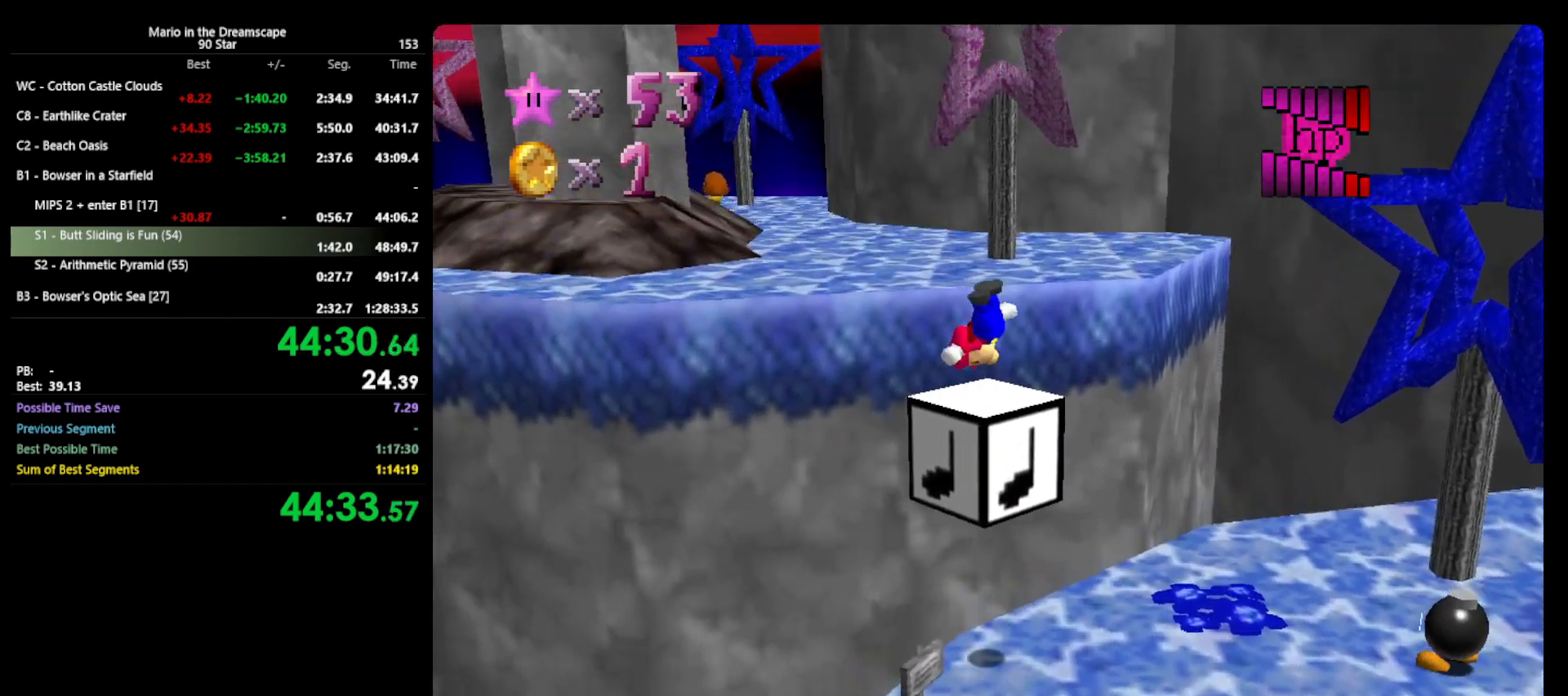
{"buttons": [], "left_stick": "up", "events": [[400, "B", "down"], [467, "B", "up"]]}
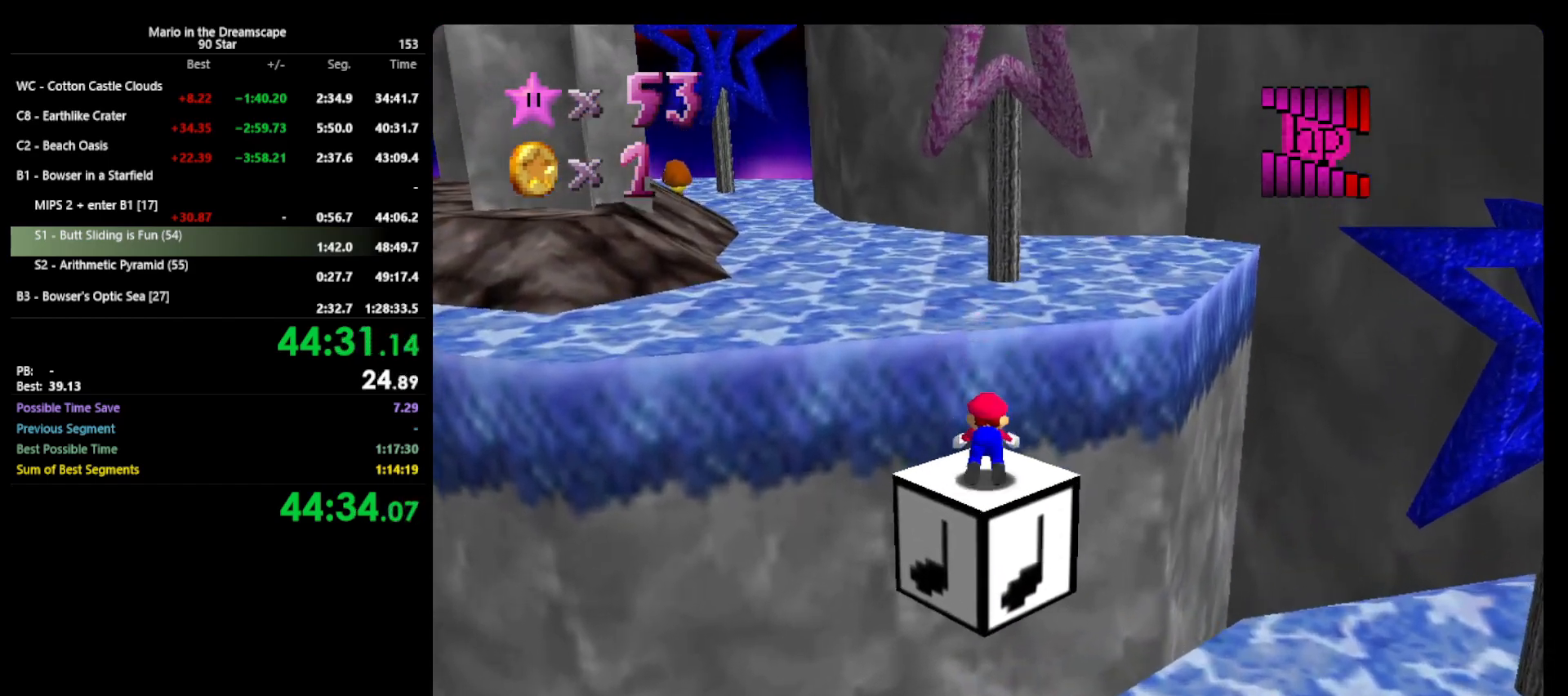
{"buttons": ["B"], "left_stick": "up", "events": [[33, "B", "down"]]}
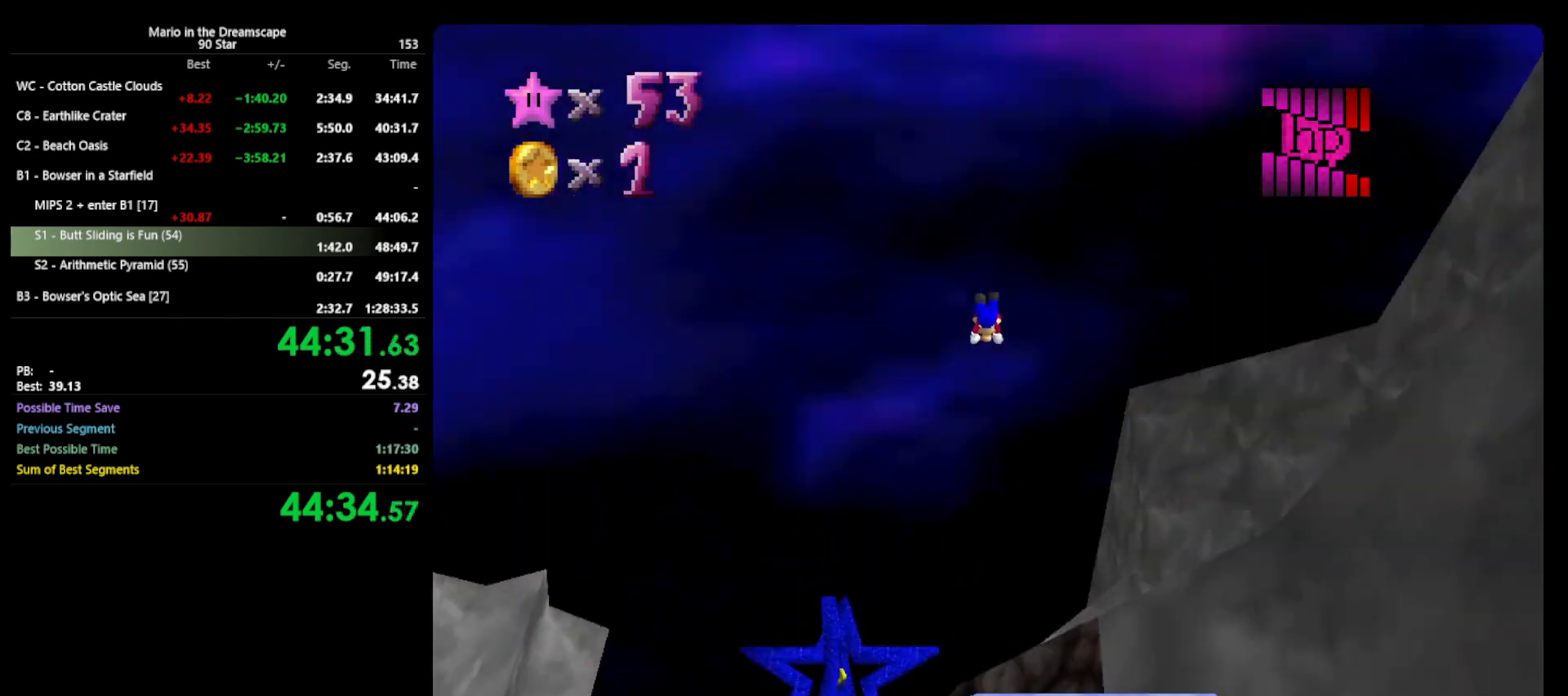
{"buttons": ["B"], "left_stick": "up-right", "events": [[100, "left_stick", "up-right"], [233, "R1", "down"], [367, "R1", "up"]]}